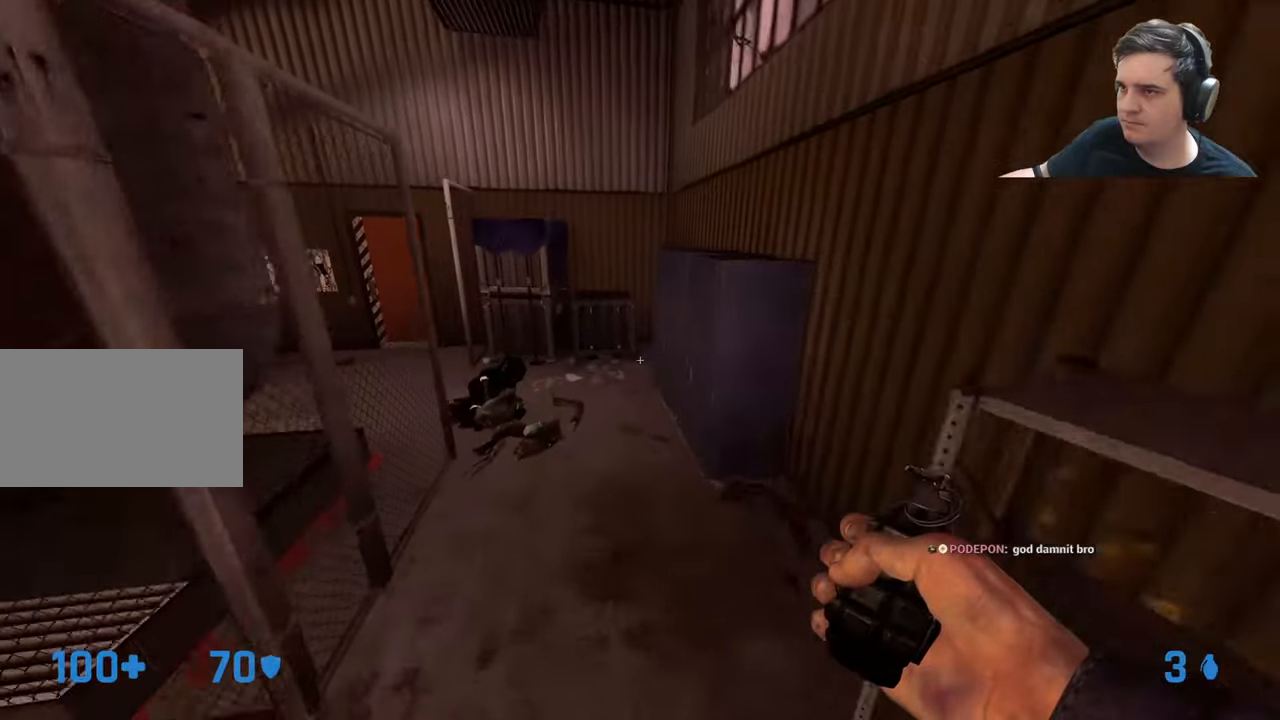
Gameplay with keyboard and mouse; each line is a JSON object with the keys held at the frame after it. "events" lists presses ("down") and releases ("up") of "1", "2", "3", "4", "5", "a", "alt", "c", "caps_lock", "ctrl", "d", "e", "f", "g", "q", "r", "s", "shift", "t", "tab", "v", "w", "x" and "z" between this image and that frame as [ms after this image, input, new state], when the widget could be followed in between. No other keys are recorded. Mouse buttons are not recorded. Not read: mouse_move.
{"keys": ["a", "ctrl"], "events": []}
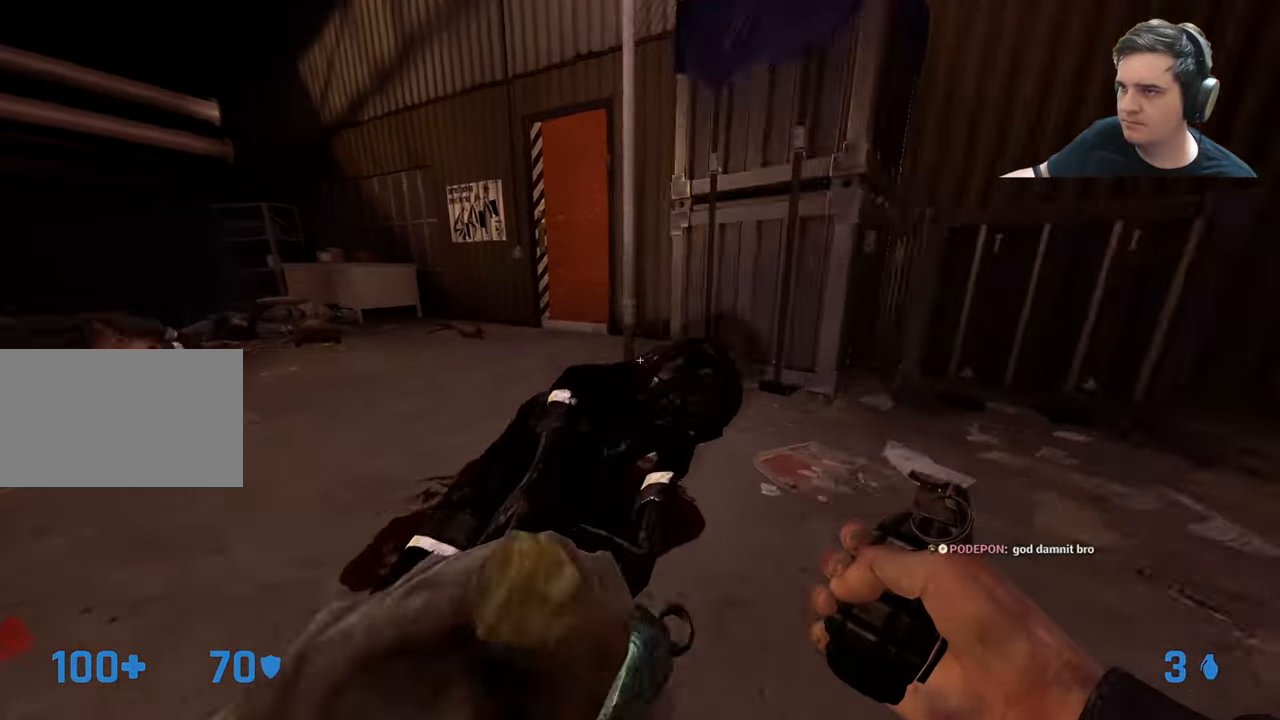
{"keys": ["e"], "events": [[317, "a", "up"], [317, "d", "down"], [367, "ctrl", "up"], [417, "d", "up"], [500, "e", "down"]]}
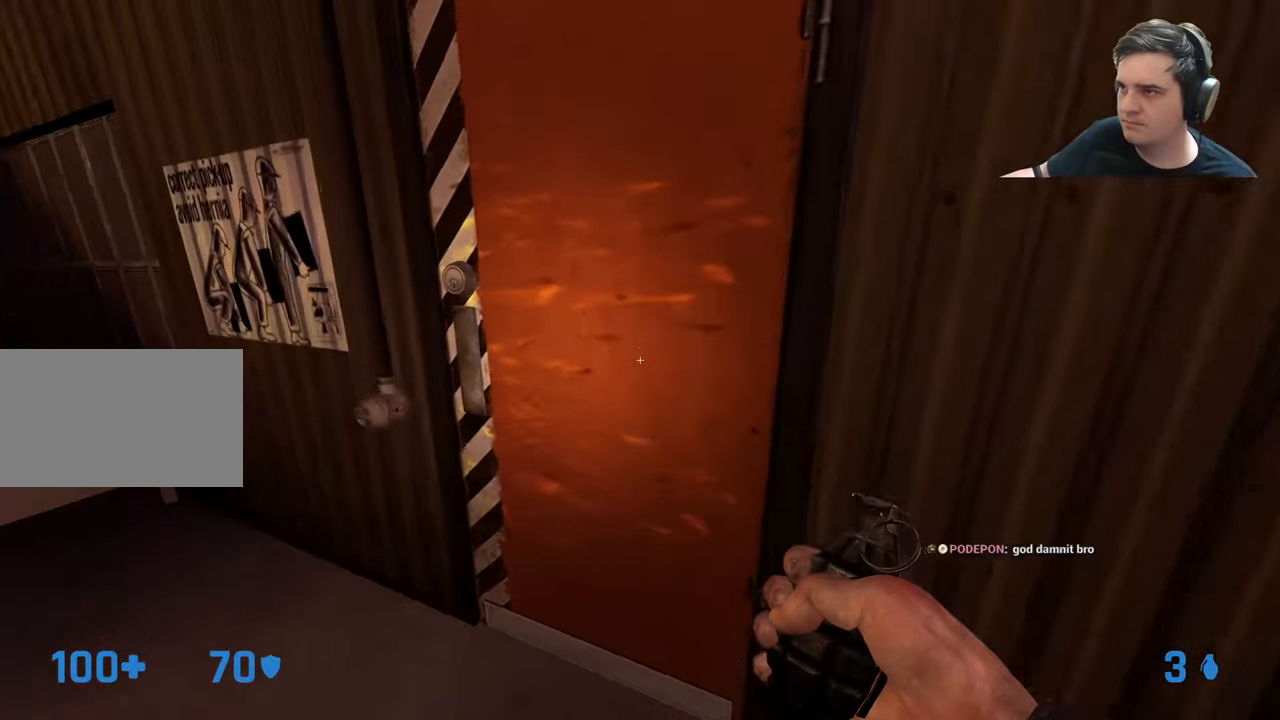
{"keys": ["q", "w"], "events": [[50, "a", "down"], [100, "e", "up"], [233, "a", "up"], [233, "w", "down"], [417, "q", "down"]]}
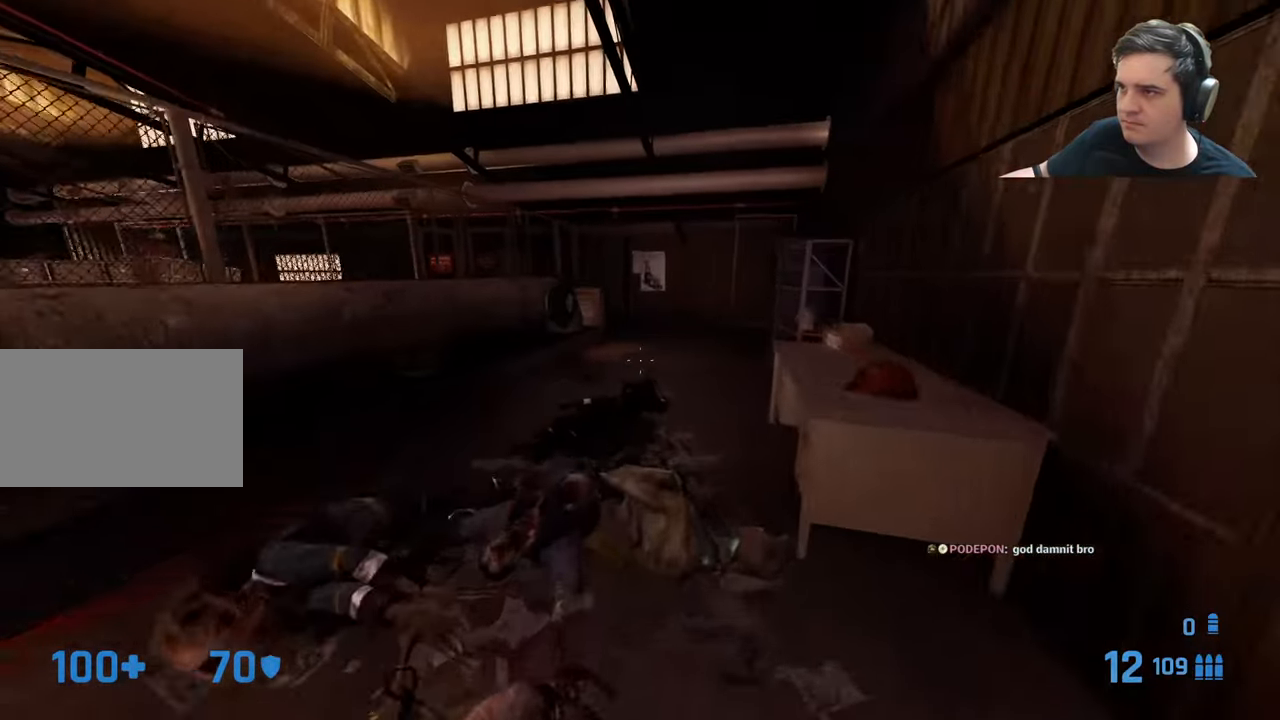
{"keys": ["a", "w"], "events": [[17, "q", "up"], [117, "d", "down"], [267, "d", "up"], [400, "a", "down"]]}
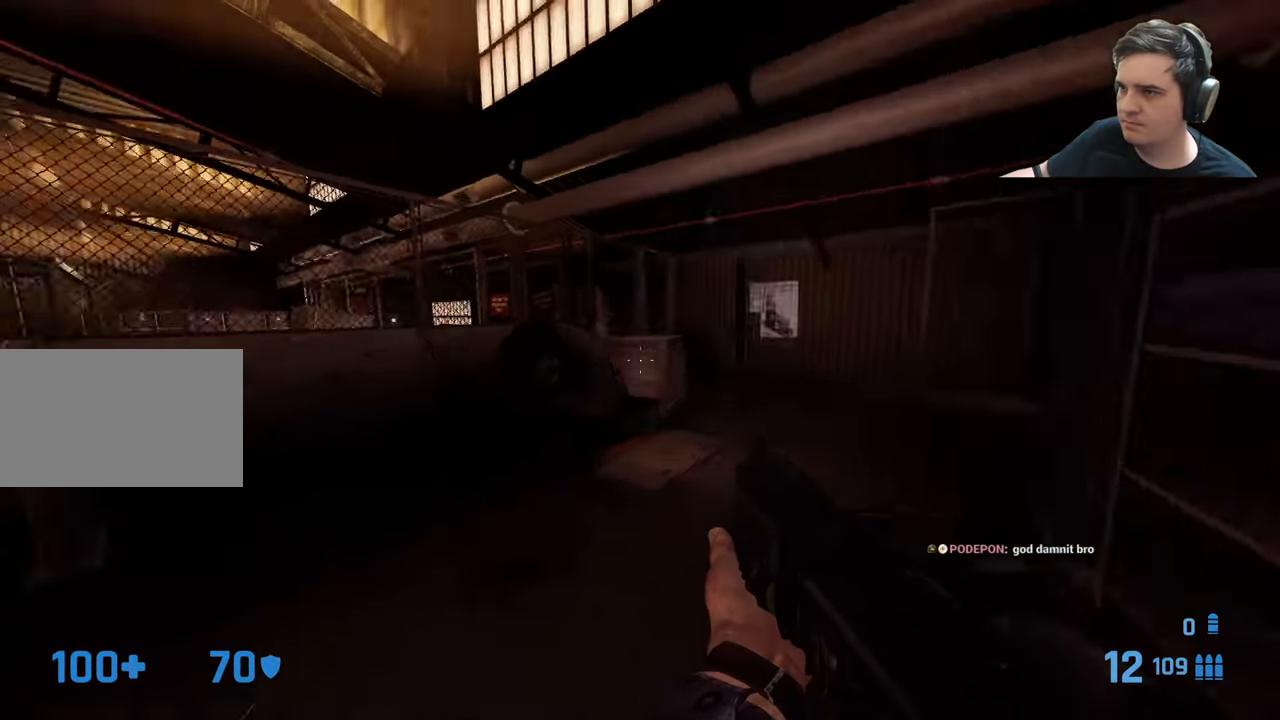
{"keys": ["a", "ctrl"], "events": [[167, "ctrl", "down"], [167, "w", "up"]]}
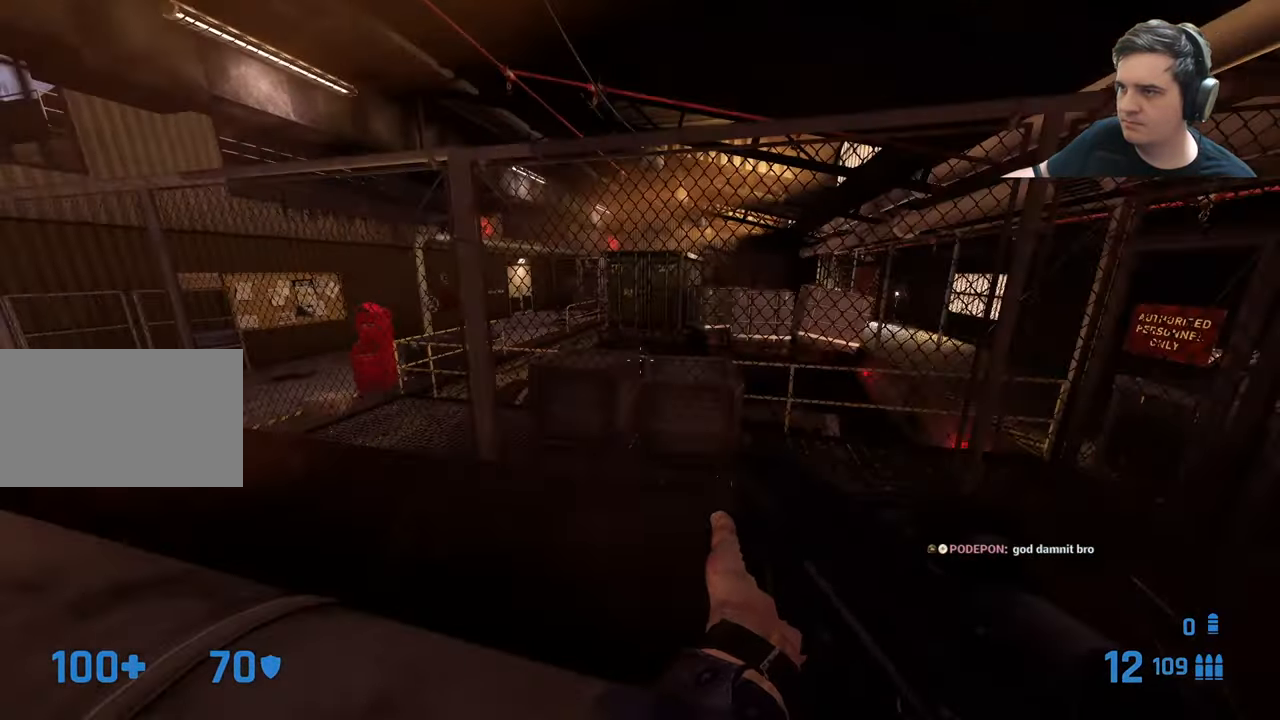
{"keys": ["w"], "events": [[133, "ctrl", "up"], [133, "w", "down"], [233, "a", "up"], [333, "q", "down"], [433, "q", "up"]]}
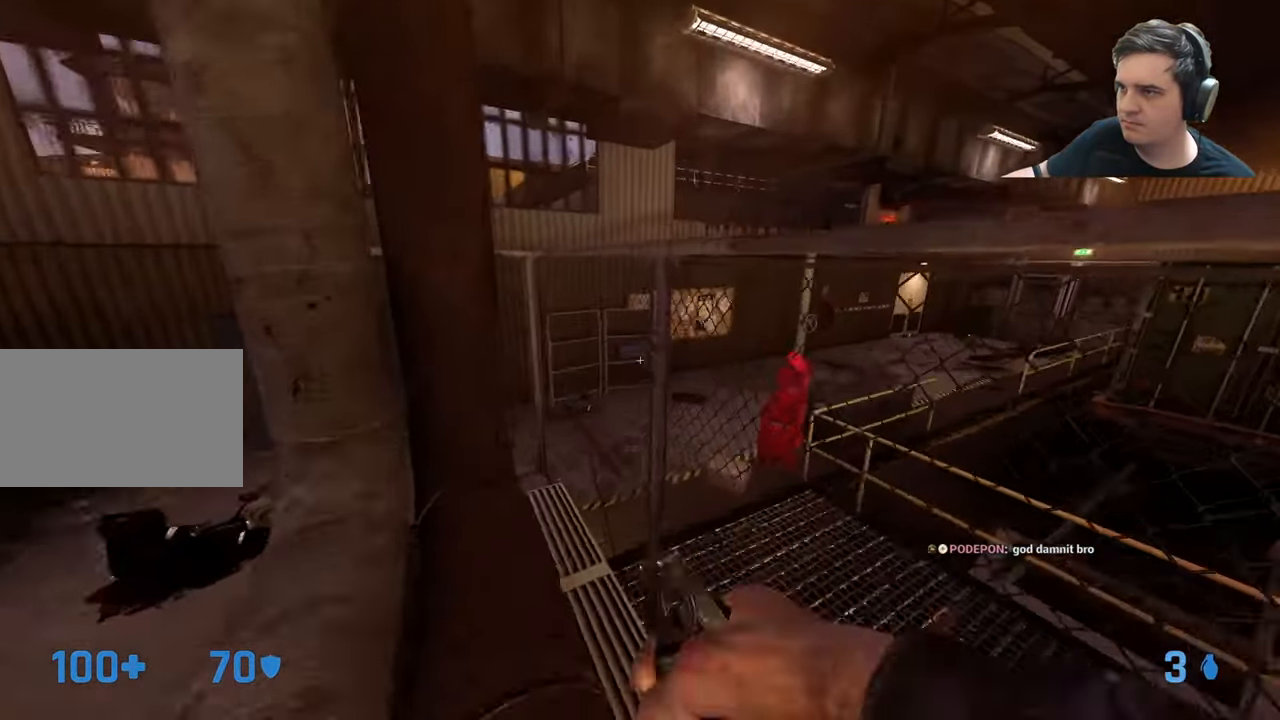
{"keys": ["ctrl", "d", "w"], "events": [[17, "a", "down"], [117, "a", "up"], [117, "w", "up"], [200, "d", "down"], [350, "ctrl", "down"], [383, "w", "down"]]}
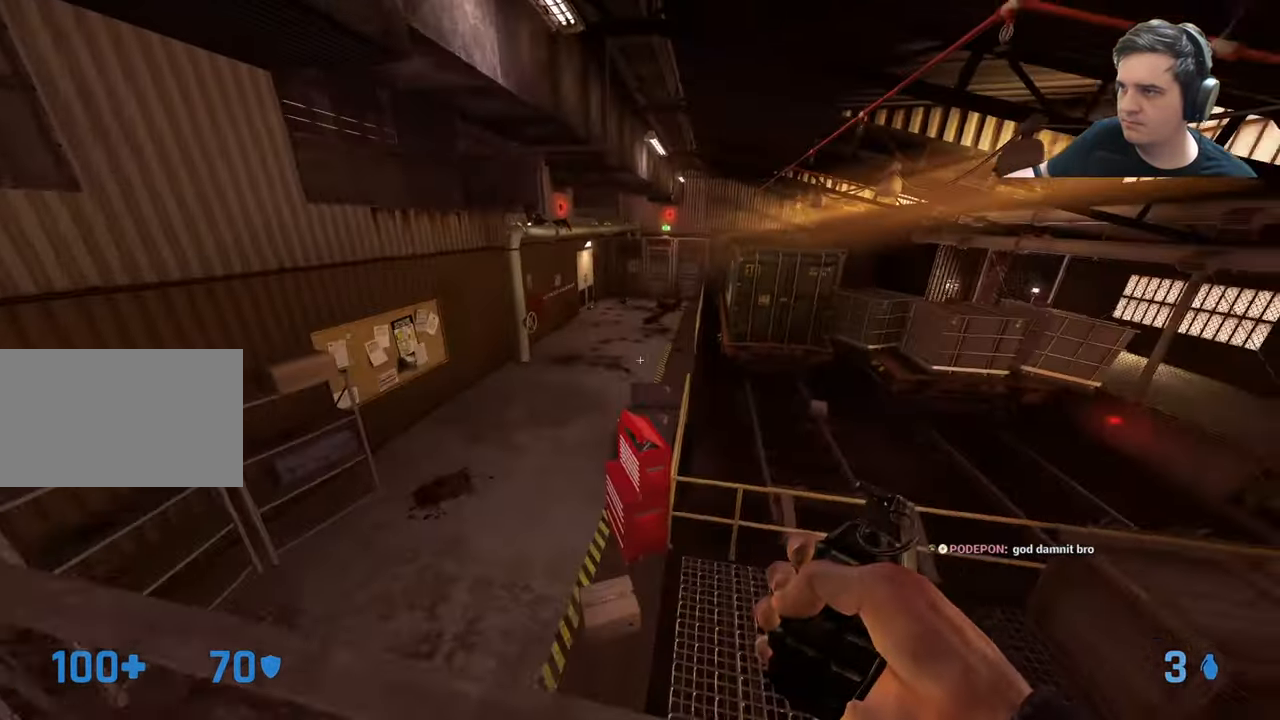
{"keys": [], "events": [[33, "w", "up"], [167, "d", "up"], [267, "ctrl", "up"]]}
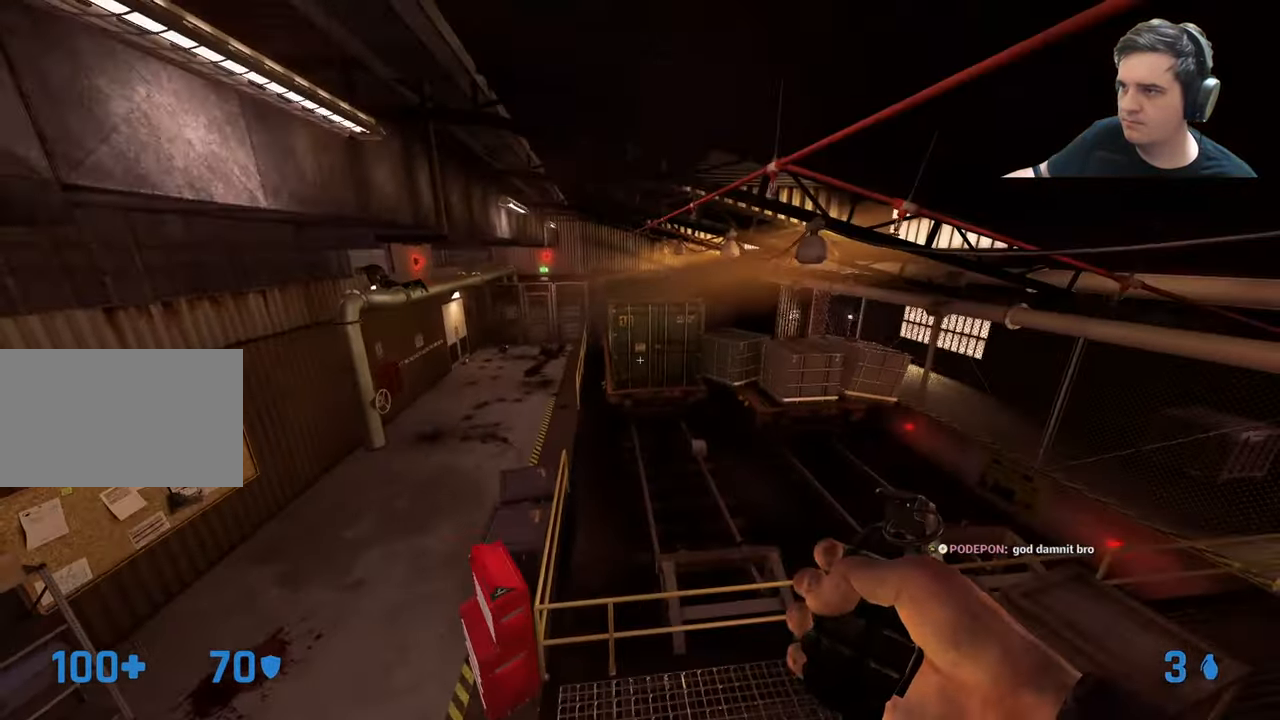
{"keys": ["q"], "events": [[283, "q", "down"], [333, "q", "up"], [433, "q", "down"]]}